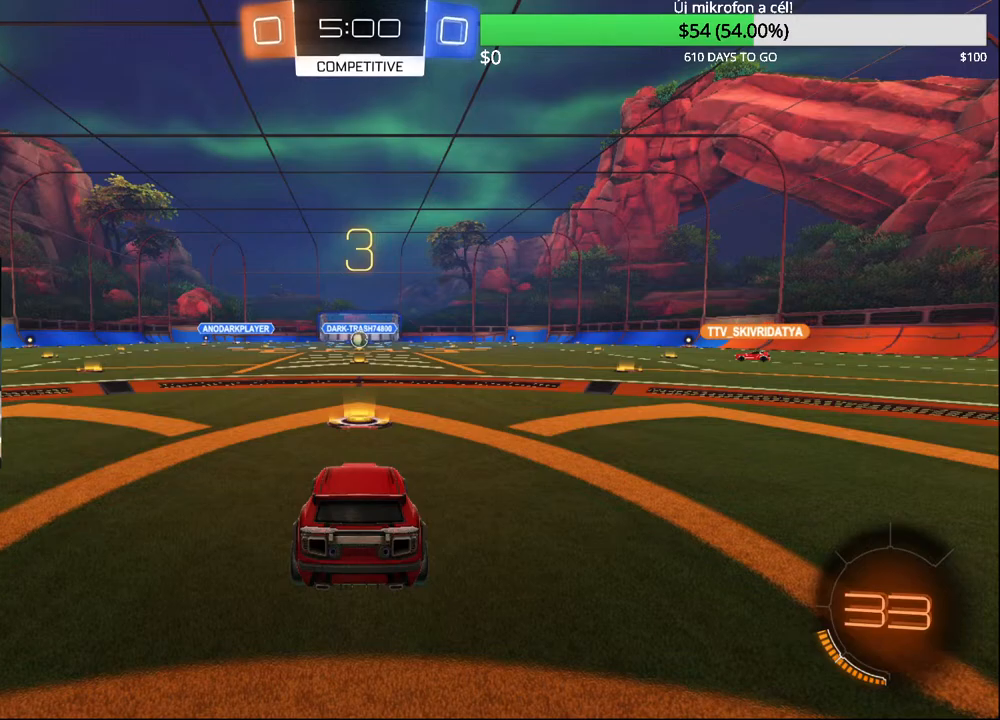
Gameplay with a controller (PlayStation layout); each line is a JSON object with the inputs held at the frame after it. "events" lists button and stick changes between this image and that frame as [ms after this image, input, new state], when the widget could be followed in between.
{"buttons": ["R2"], "left_stick": "center", "right_stick": "center", "events": [[500, "R2", "down"]]}
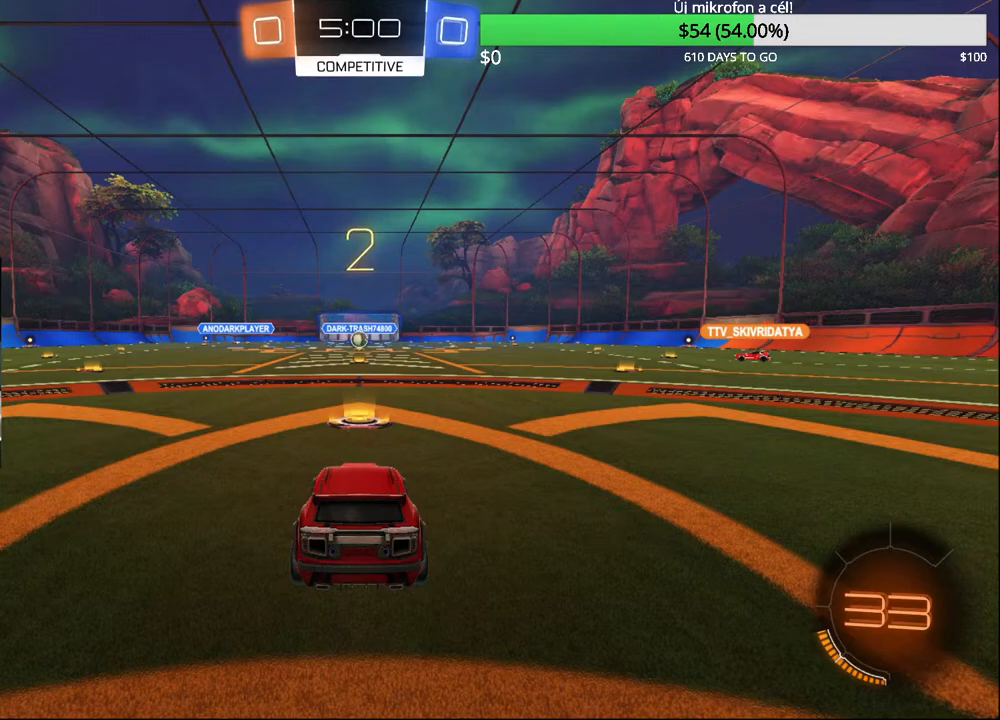
{"buttons": ["R2"], "left_stick": "center", "right_stick": "center", "events": [[17, "SELECT", "down"], [183, "SELECT", "up"], [367, "CIRCLE", "down"], [483, "CIRCLE", "up"]]}
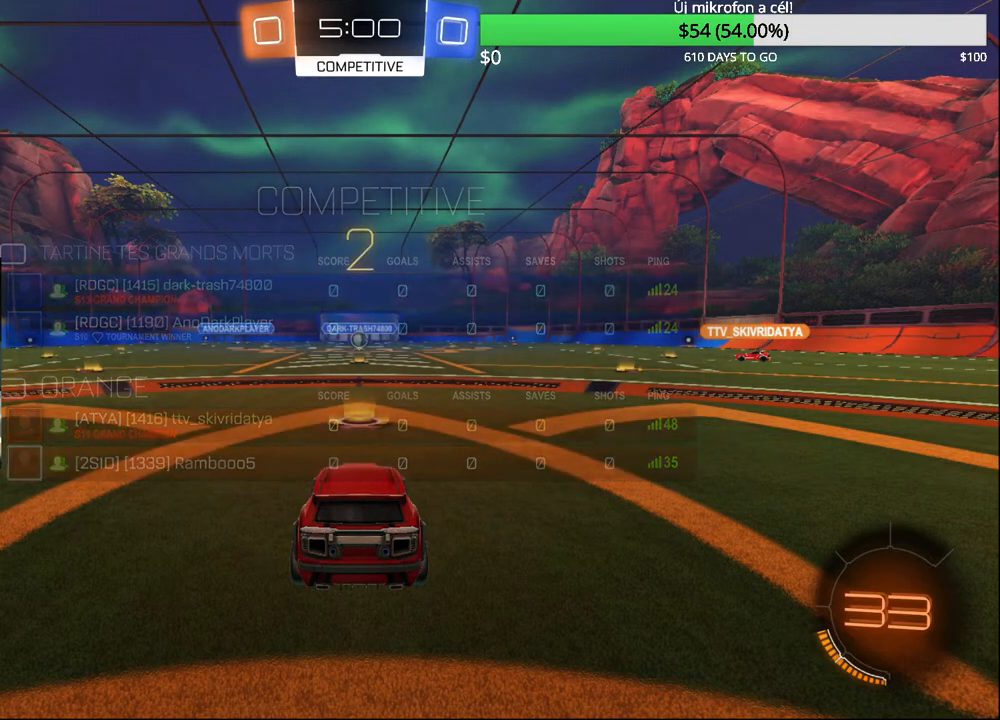
{"buttons": ["CIRCLE", "R2"], "left_stick": "center", "right_stick": "center", "events": [[100, "CIRCLE", "down"], [133, "left_stick", "left"], [200, "CIRCLE", "up"], [233, "left_stick", "center"], [283, "CIRCLE", "down"], [367, "left_stick", "right"], [500, "left_stick", "center"]]}
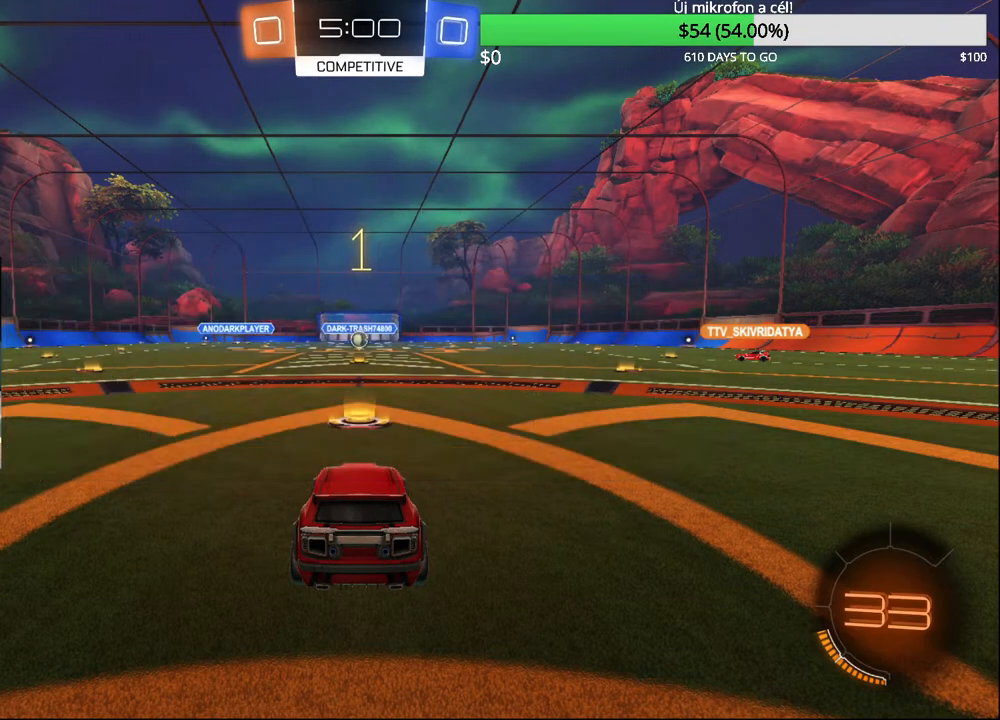
{"buttons": ["CIRCLE", "R2"], "left_stick": "center", "right_stick": "center", "events": [[183, "SELECT", "down"], [350, "SELECT", "up"]]}
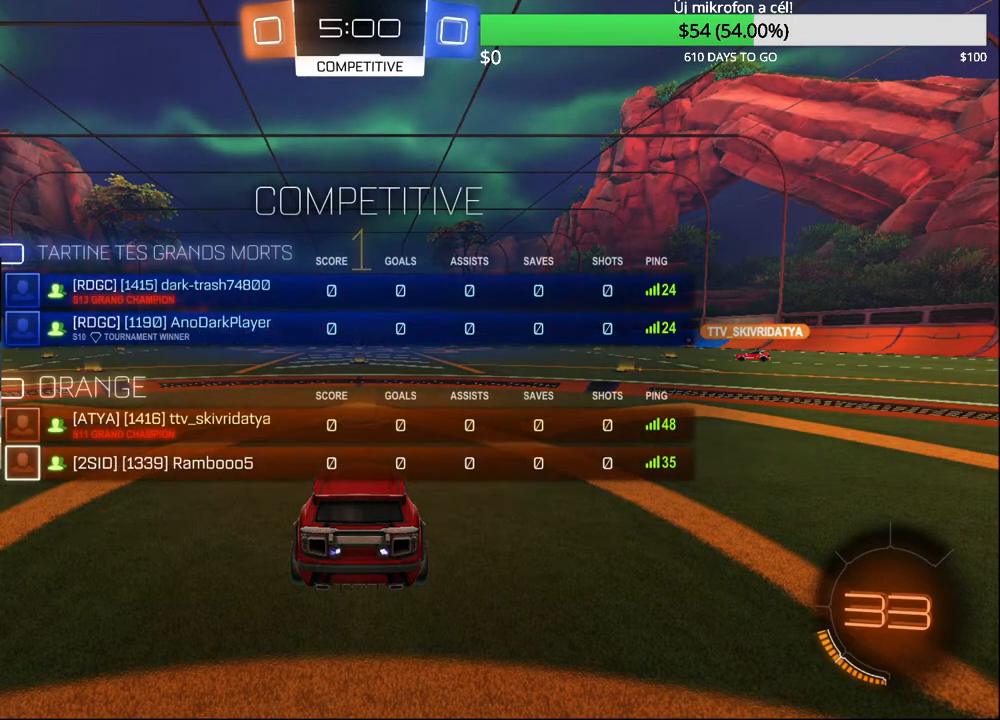
{"buttons": ["CIRCLE", "R2"], "left_stick": "up-right", "right_stick": "center", "events": [[233, "left_stick", "up-right"], [267, "TRIANGLE", "down"], [367, "TRIANGLE", "up"]]}
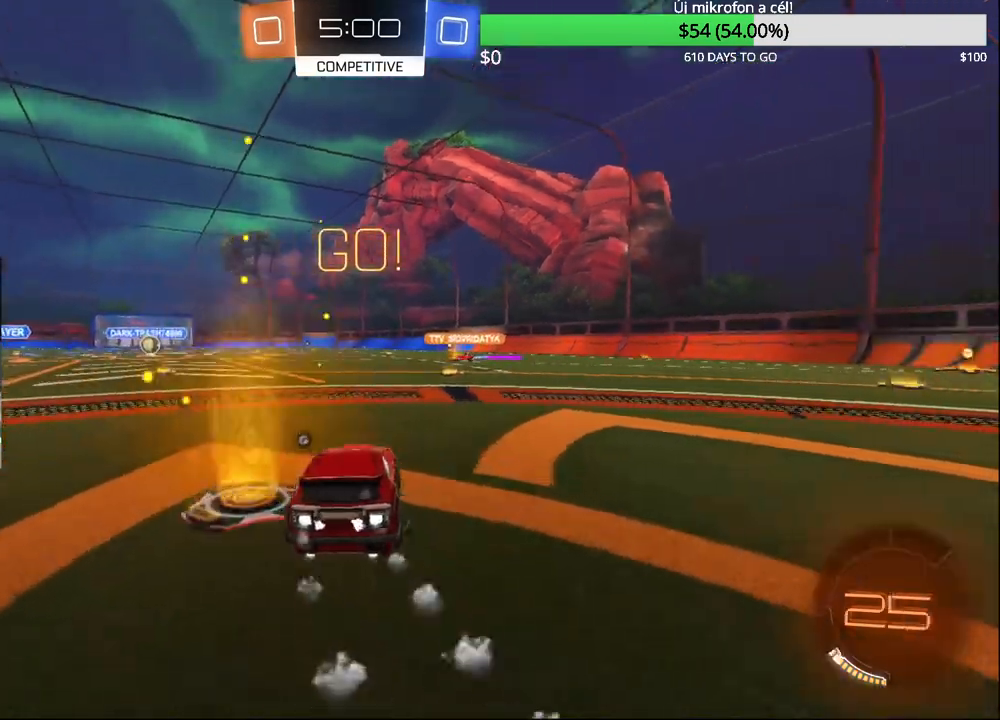
{"buttons": ["CROSS", "CIRCLE", "L2", "R2"], "left_stick": "up-right", "right_stick": "center", "events": [[367, "CROSS", "down"], [367, "left_stick", "left"], [450, "CROSS", "up"], [450, "L2", "down"], [450, "left_stick", "up-right"], [483, "CROSS", "down"]]}
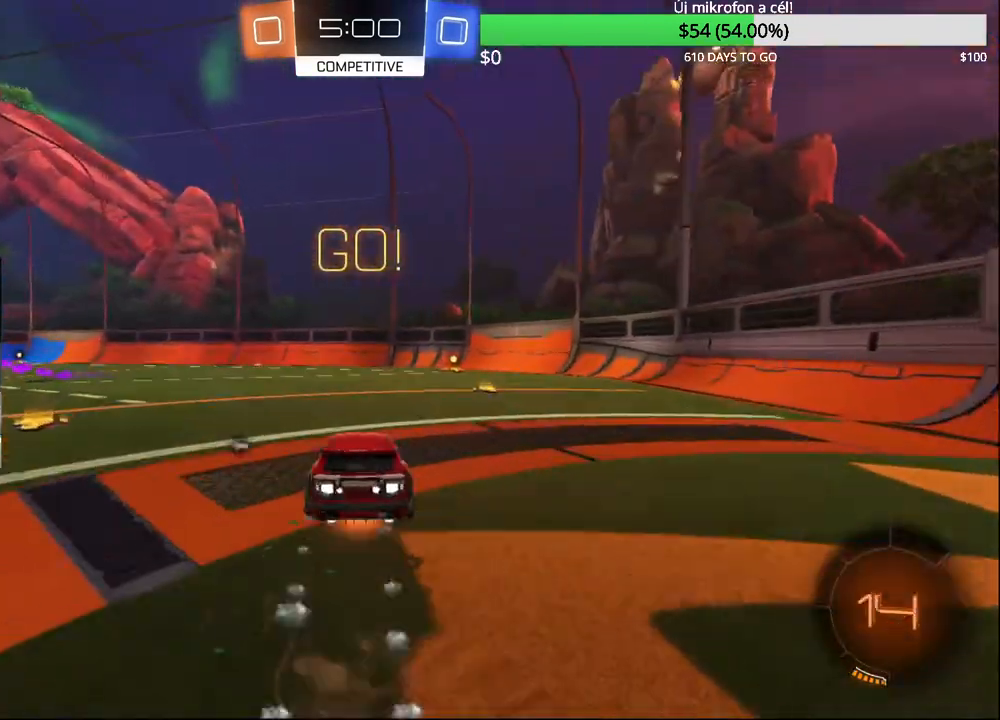
{"buttons": ["L1"], "left_stick": "right", "right_stick": "center", "events": [[117, "CROSS", "up"], [117, "left_stick", "center"], [150, "L2", "up"], [417, "CIRCLE", "up"], [433, "L1", "down"], [433, "left_stick", "right"], [450, "R2", "up"]]}
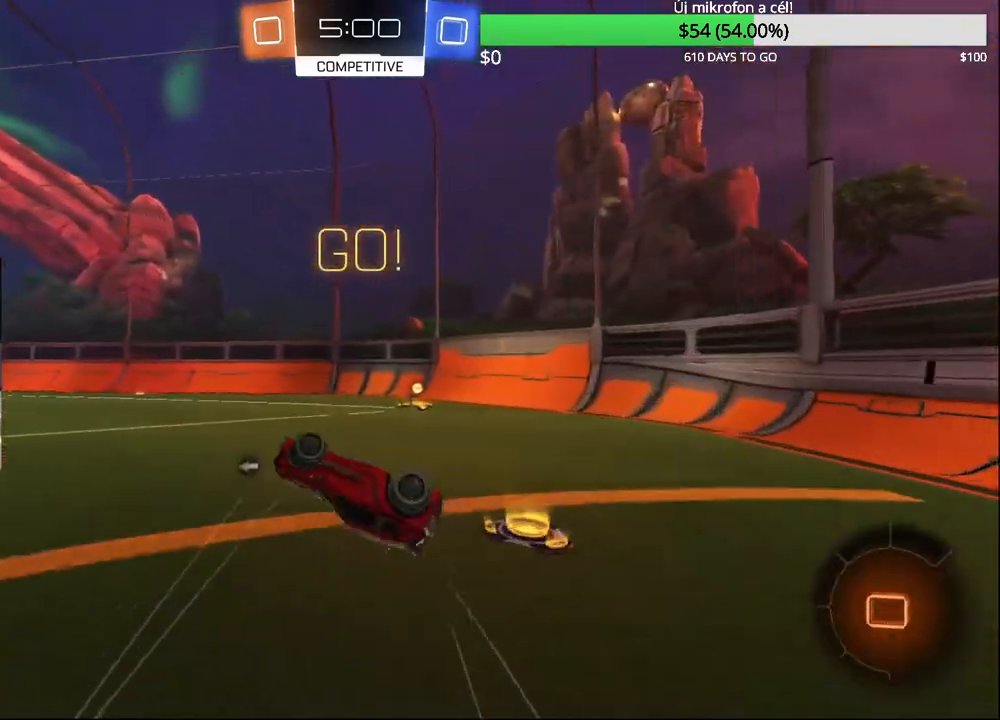
{"buttons": ["R2"], "left_stick": "right", "right_stick": "center", "events": [[50, "R2", "down"], [100, "TRIANGLE", "down"], [133, "L1", "up"], [183, "TRIANGLE", "up"], [300, "left_stick", "center"], [417, "left_stick", "right"]]}
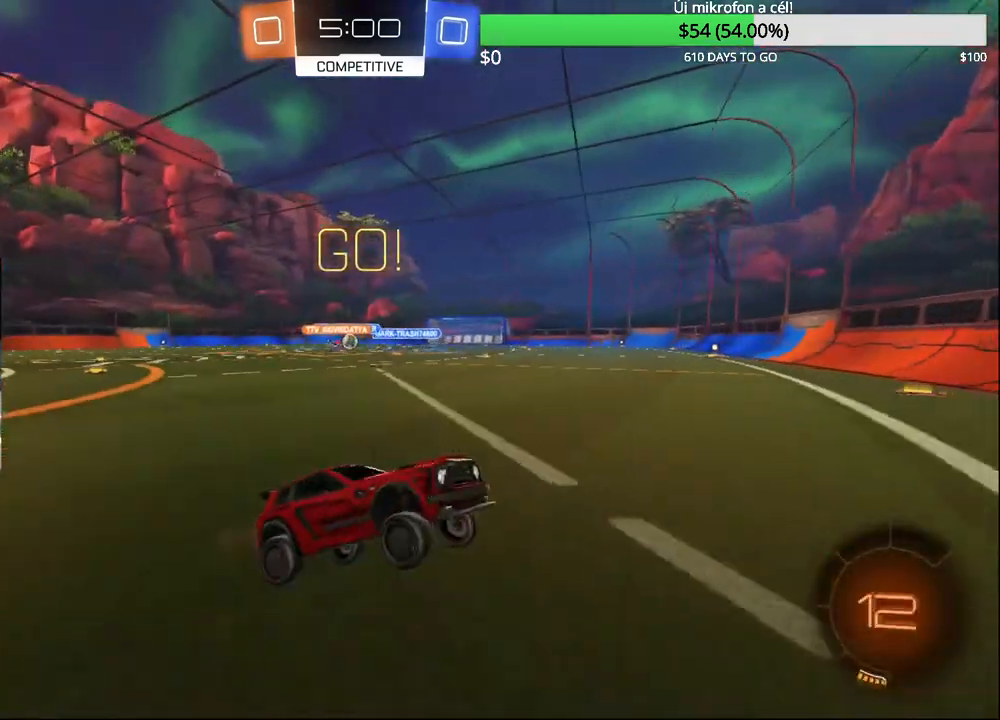
{"buttons": ["CIRCLE", "R2"], "left_stick": "center", "right_stick": "center", "events": [[50, "left_stick", "left"], [167, "SQUARE", "down"], [300, "SQUARE", "up"], [400, "left_stick", "center"], [433, "CIRCLE", "down"]]}
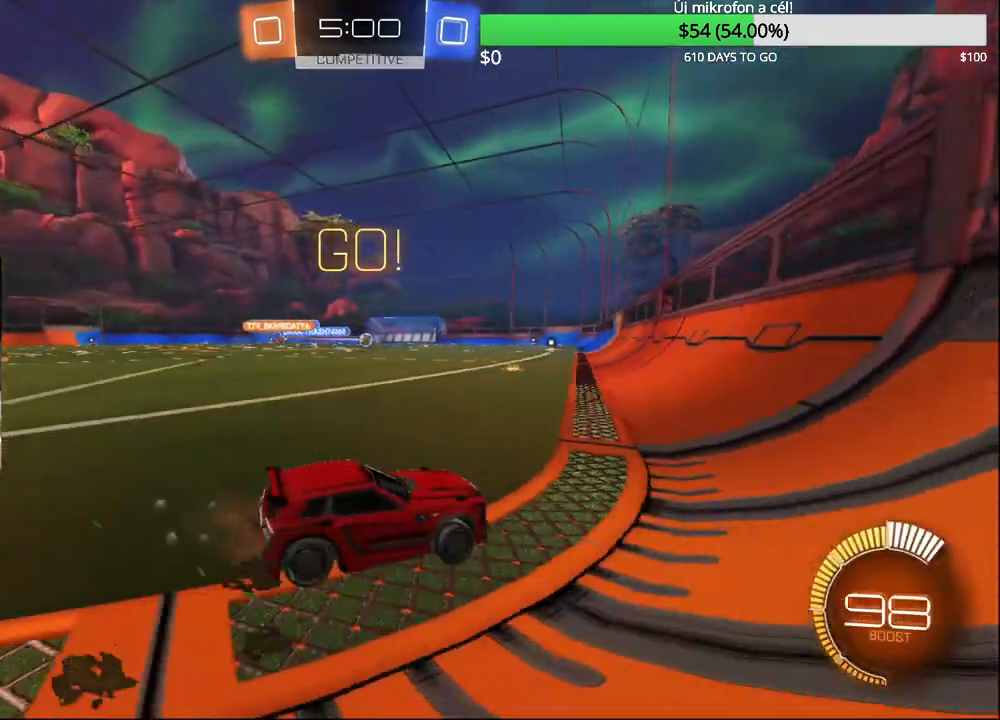
{"buttons": ["CIRCLE", "R2"], "left_stick": "left", "right_stick": "center", "events": [[50, "left_stick", "left"], [233, "left_stick", "center"], [350, "CIRCLE", "up"], [433, "CIRCLE", "down"], [450, "left_stick", "left"]]}
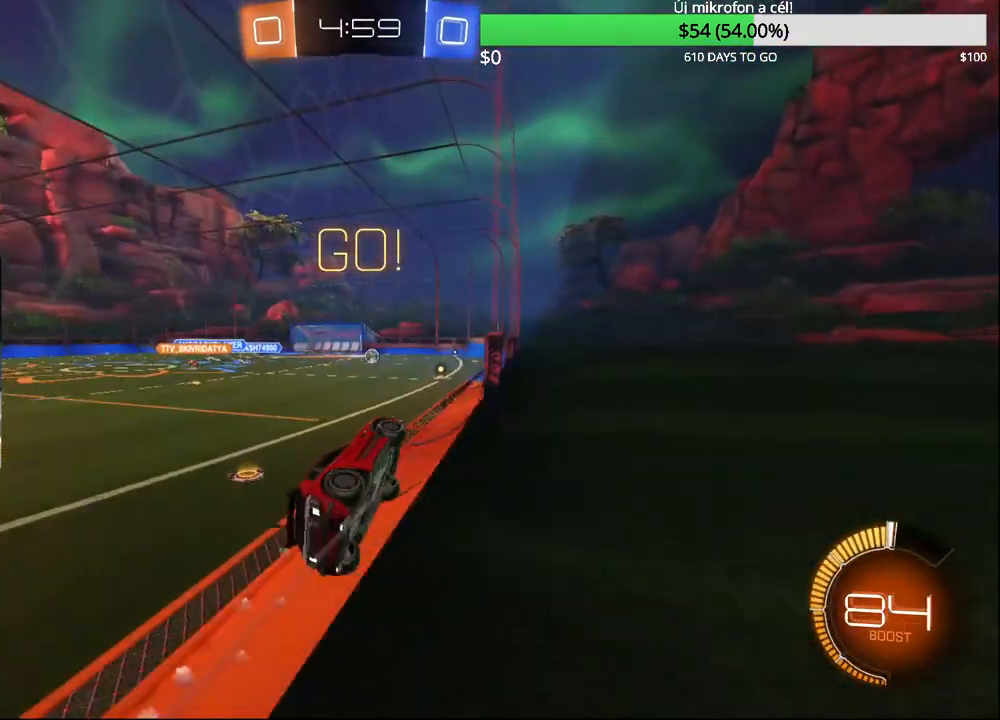
{"buttons": ["R2"], "left_stick": "center", "right_stick": "center", "events": [[150, "CIRCLE", "up"], [150, "left_stick", "center"]]}
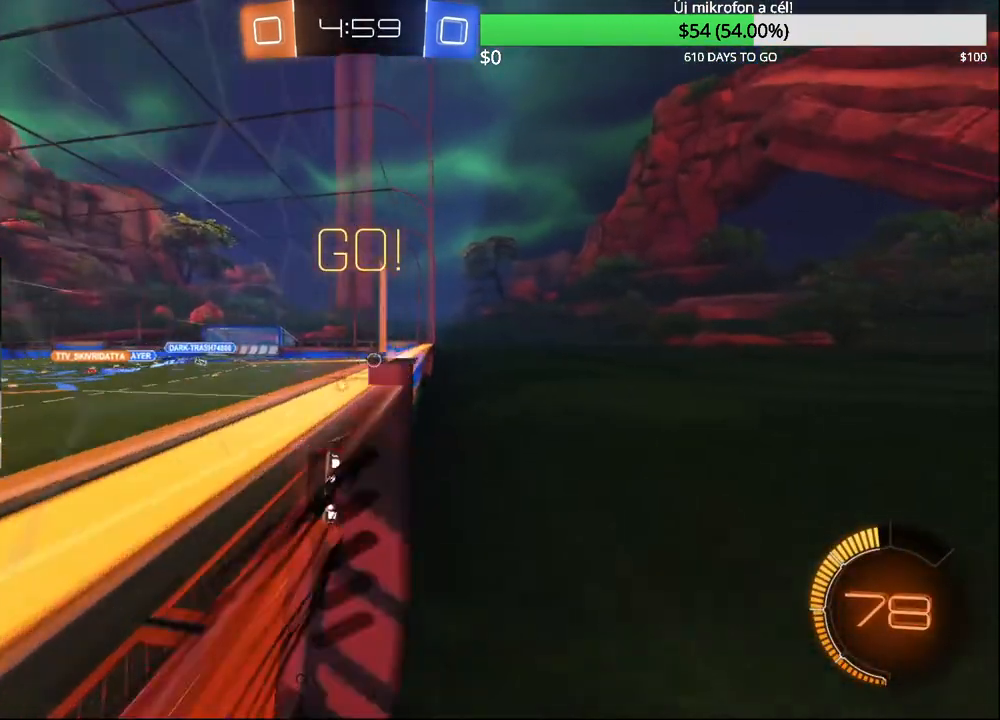
{"buttons": ["R2"], "left_stick": "center", "right_stick": "center", "events": []}
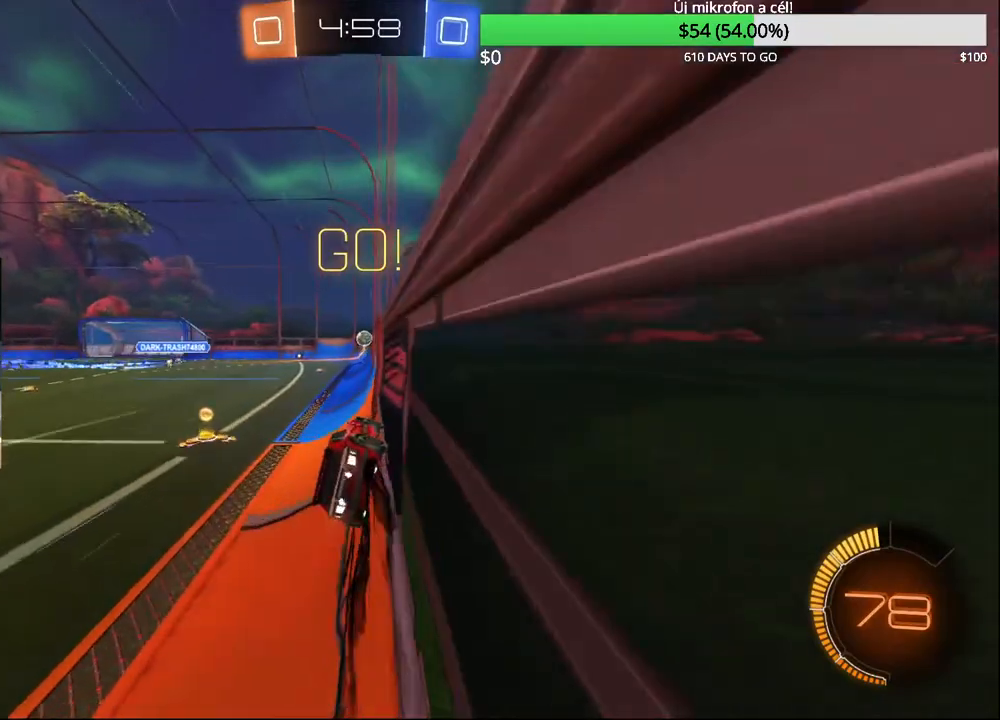
{"buttons": ["L2"], "left_stick": "left", "right_stick": "center", "events": [[133, "left_stick", "right"], [367, "left_stick", "center"], [467, "R2", "up"], [483, "L2", "down"], [483, "left_stick", "left"]]}
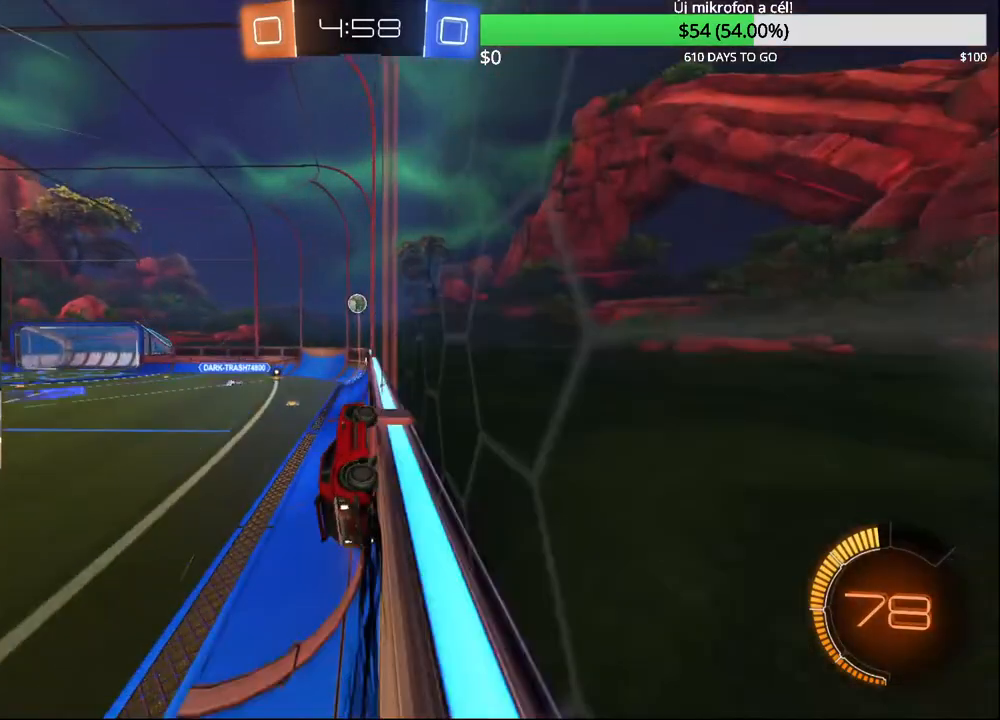
{"buttons": ["R2"], "left_stick": "up-right", "right_stick": "center", "events": [[233, "L2", "up"], [250, "R2", "down"], [350, "left_stick", "up-right"]]}
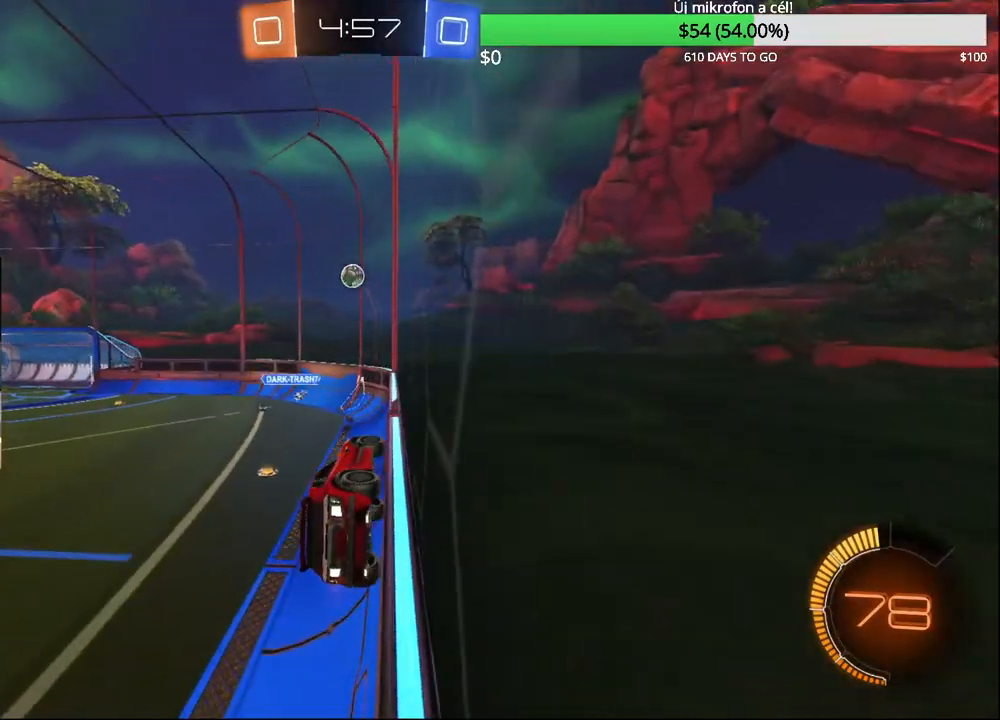
{"buttons": ["R2"], "left_stick": "left", "right_stick": "center", "events": [[150, "SQUARE", "down"], [150, "left_stick", "left"], [300, "SQUARE", "up"]]}
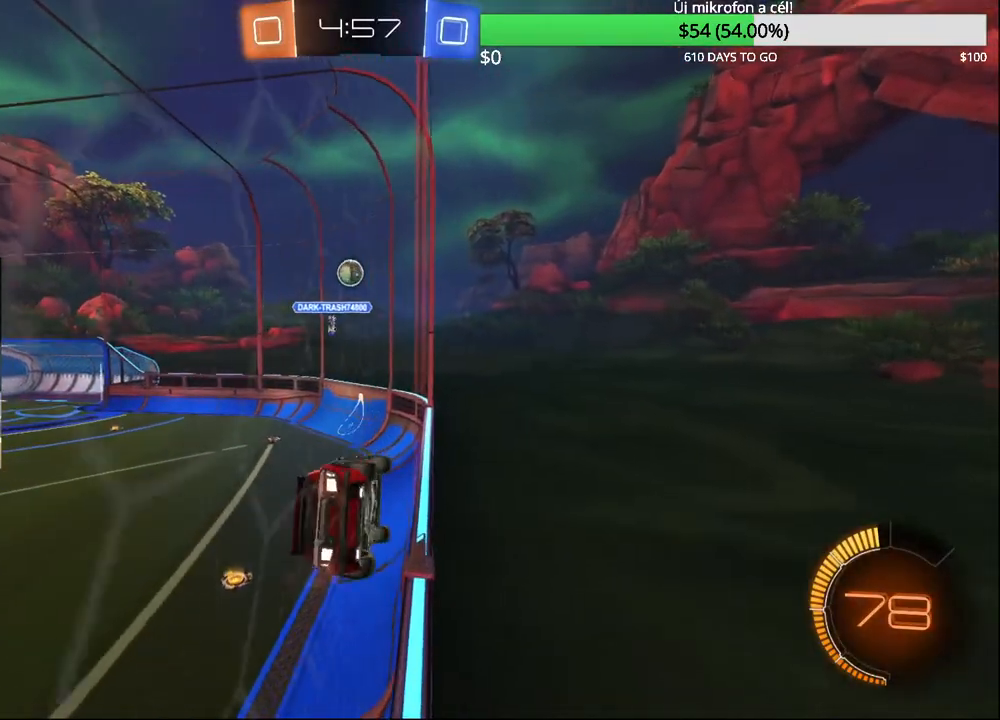
{"buttons": ["R2"], "left_stick": "center", "right_stick": "center", "events": [[367, "left_stick", "center"]]}
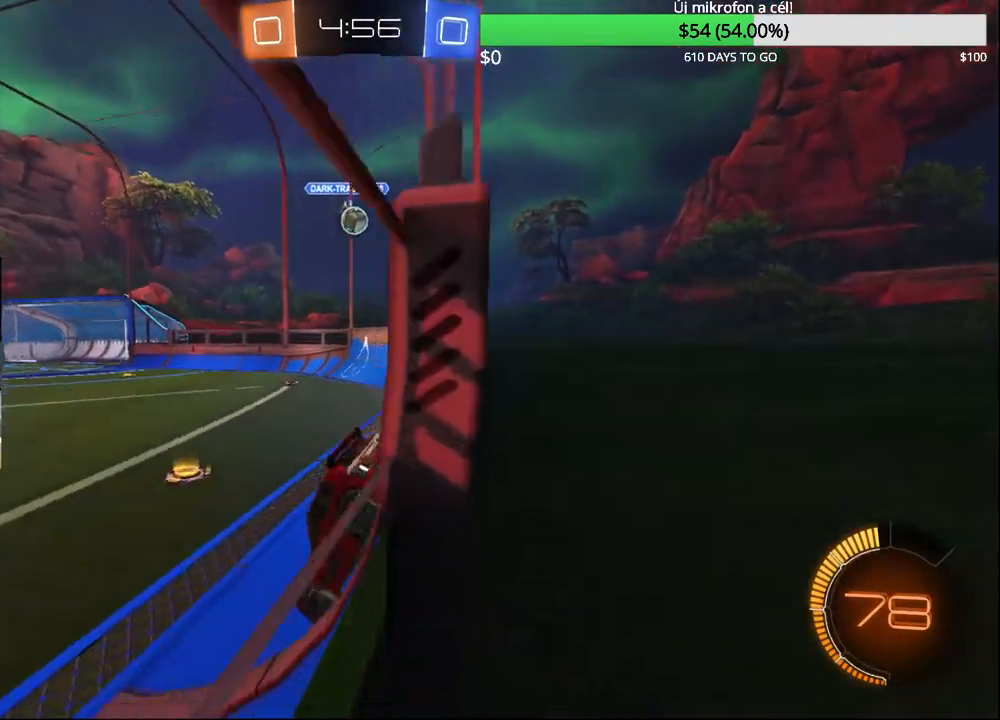
{"buttons": ["R2"], "left_stick": "up-right", "right_stick": "center", "events": [[17, "left_stick", "up-right"], [33, "R2", "up"], [100, "R2", "down"], [317, "CIRCLE", "down"], [467, "CIRCLE", "up"]]}
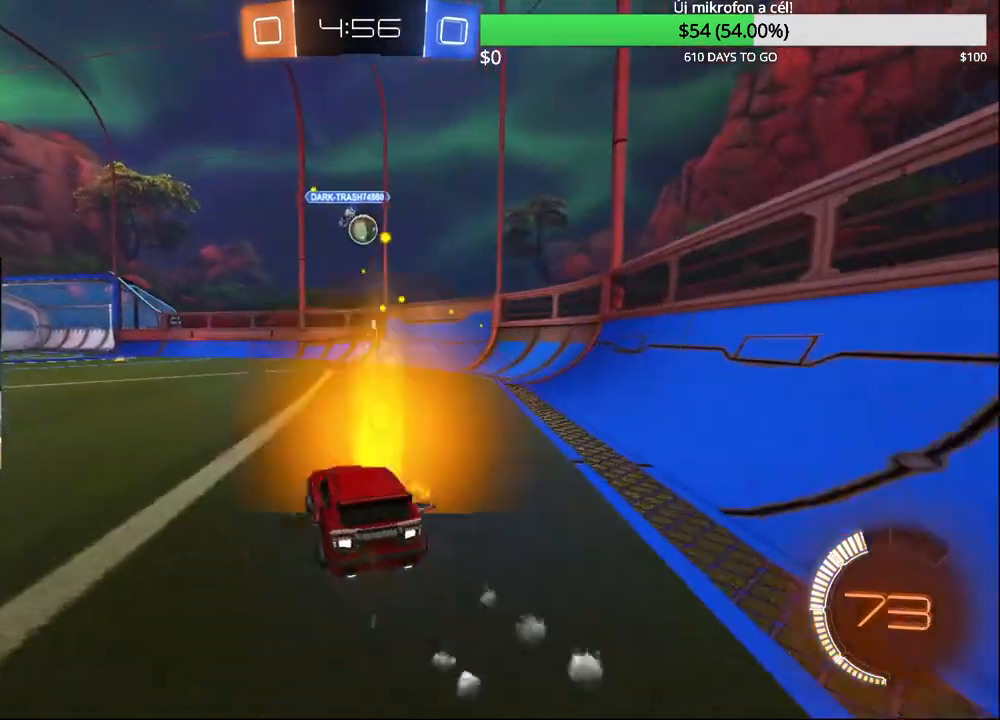
{"buttons": ["R2"], "left_stick": "center", "right_stick": "center", "events": [[200, "left_stick", "left"], [300, "L2", "down"], [317, "R2", "up"], [367, "left_stick", "center"], [417, "L2", "up"], [500, "R2", "down"]]}
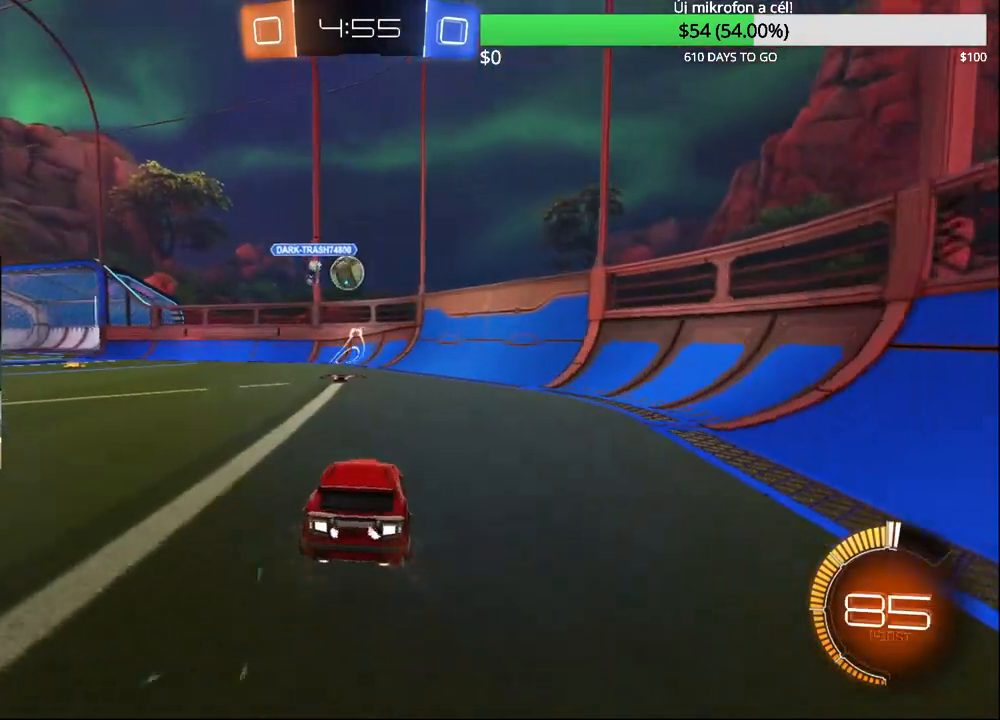
{"buttons": ["R2"], "left_stick": "left", "right_stick": "center", "events": [[83, "left_stick", "left"], [167, "R2", "up"], [200, "L2", "down"], [200, "left_stick", "center"], [350, "L2", "up"], [367, "R2", "down"], [450, "left_stick", "left"]]}
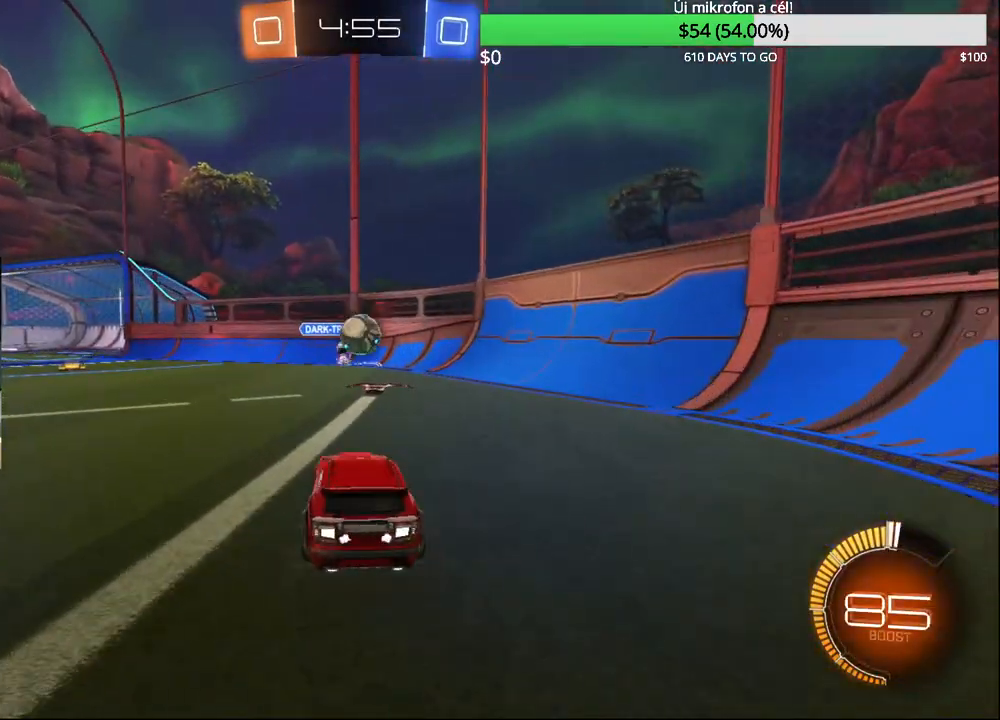
{"buttons": ["CROSS", "CIRCLE", "R1"], "left_stick": "right", "right_stick": "center", "events": [[67, "left_stick", "center"], [150, "left_stick", "right"], [167, "R2", "up"], [333, "CROSS", "down"], [383, "CIRCLE", "down"], [433, "R1", "down"]]}
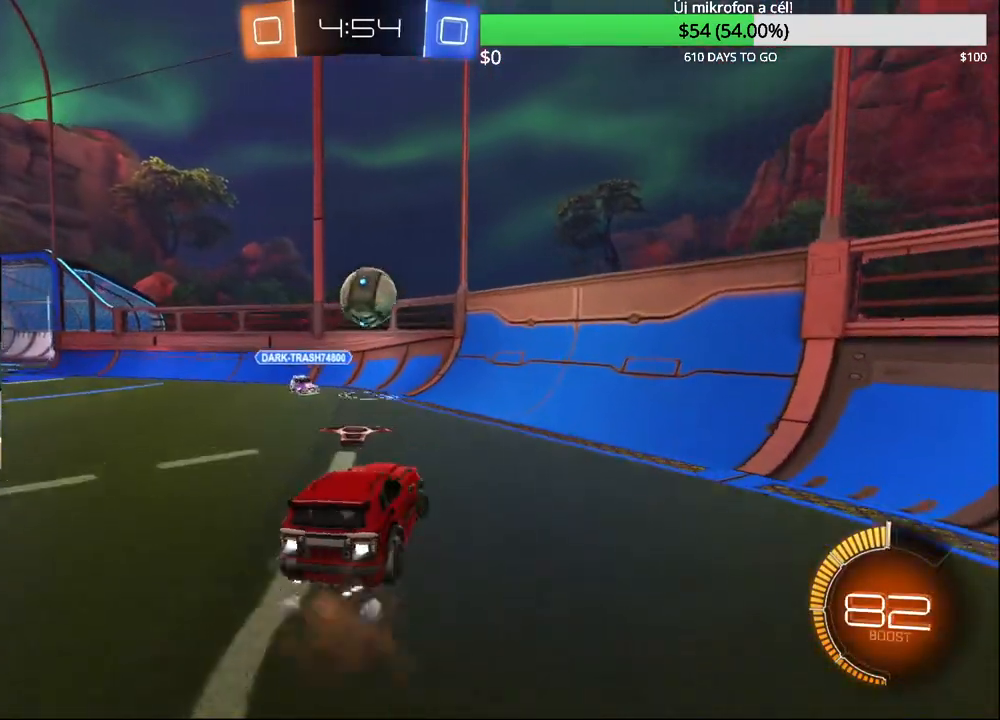
{"buttons": ["CIRCLE"], "left_stick": "up", "right_stick": "center", "events": [[67, "CROSS", "up"], [150, "left_stick", "left"], [450, "R1", "up"], [450, "left_stick", "up"]]}